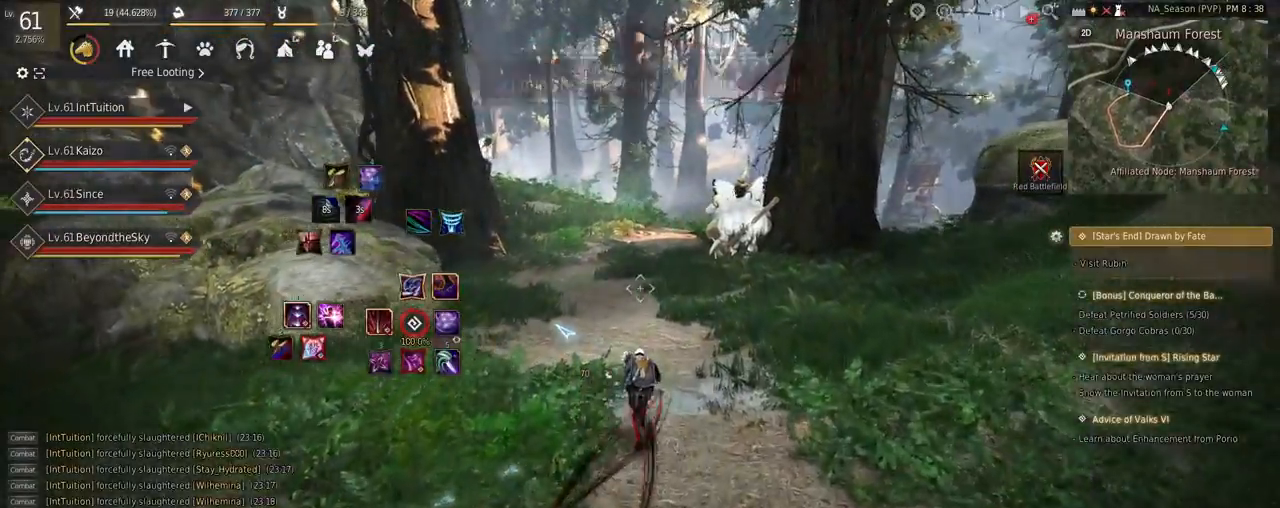
Gameplay with keyboard and mouse; each line is a JSON object with the keys and mouse buttons held at the frame after it. "events" lists presses ("down") and releases ("up") of "a", "d", "e", "f", "q", "r", "s", "shift", "space", "tab", "w" and "mouse_left" between this image and that frame as [ms after this image, input, new state], when the widget could be followed in between. "mouse_left" = the "left" button of the "mouse" list. No other keys are recorded. Mouse movement is not recorded.
{"keys": ["a", "w"], "mouse": [], "events": [[34, "f", "down"], [167, "f", "up"], [200, "a", "down"]]}
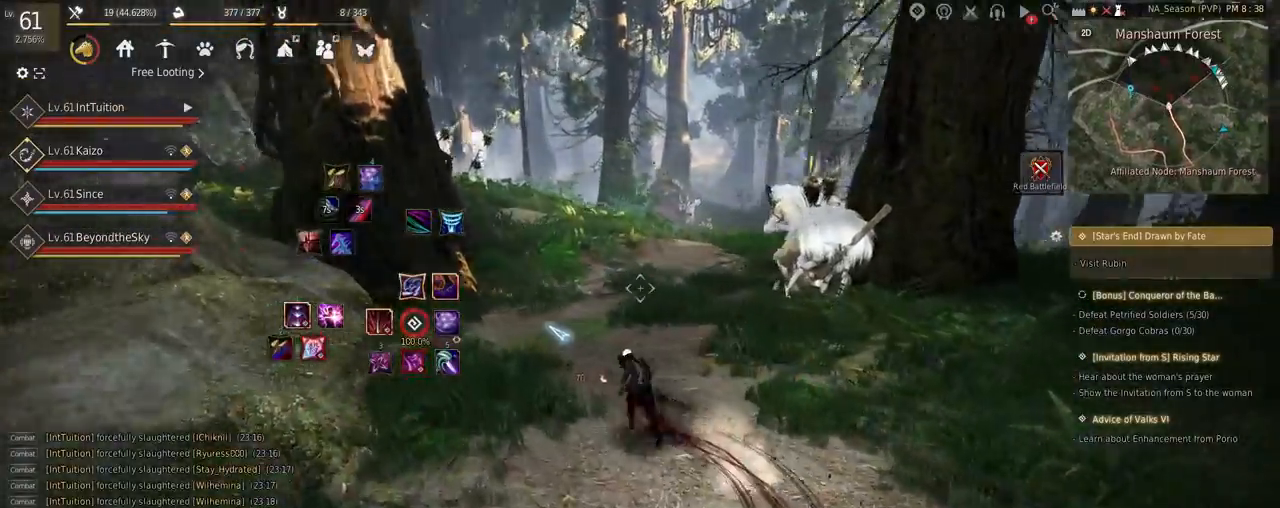
{"keys": ["a", "w"], "mouse": [], "events": []}
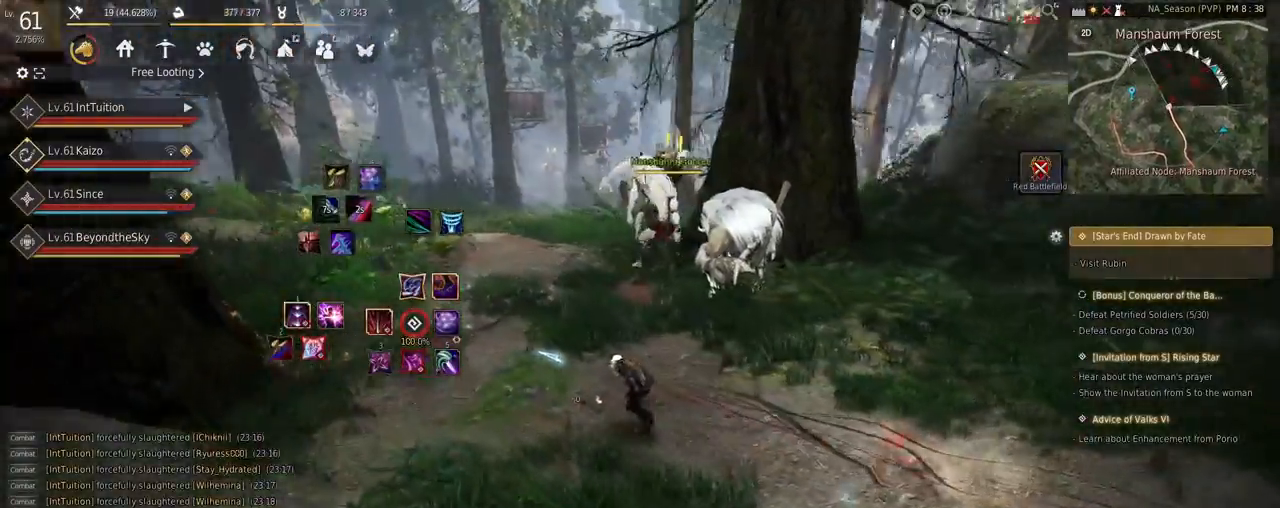
{"keys": ["a", "w"], "mouse": [], "events": [[117, "f", "down"], [317, "f", "up"]]}
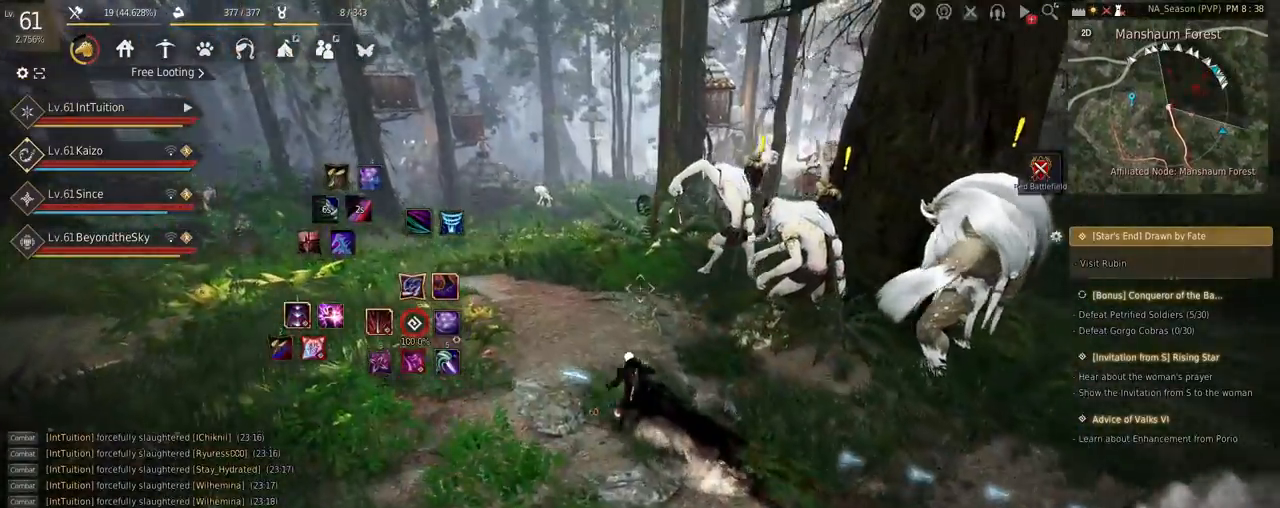
{"keys": [], "mouse": [], "events": [[50, "space", "down"], [217, "space", "up"], [284, "a", "up"], [300, "w", "up"]]}
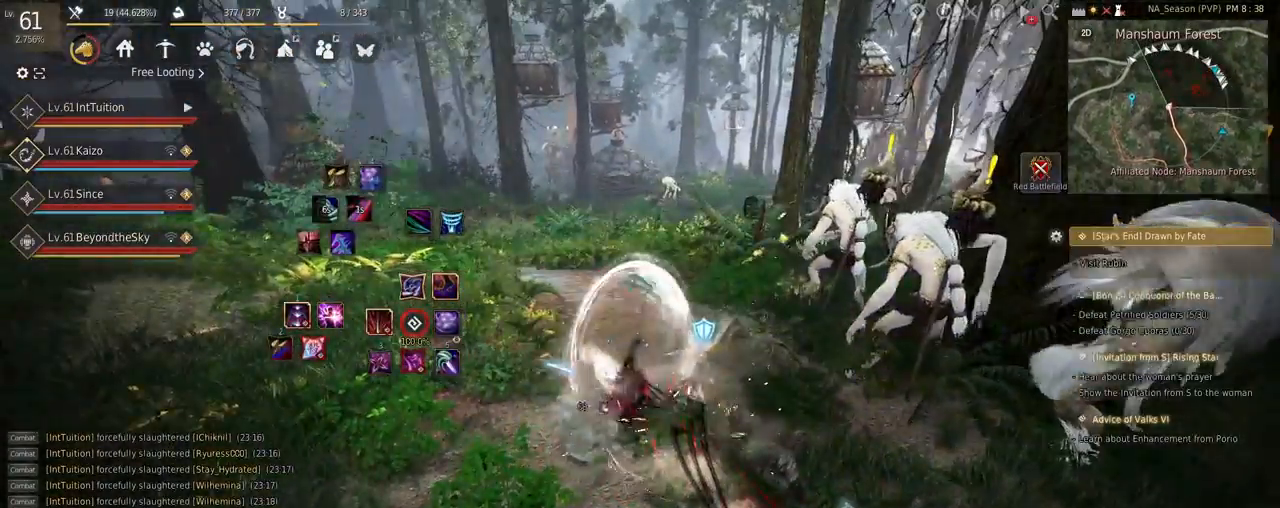
{"keys": ["shift", "w"], "mouse": [], "events": [[434, "w", "down"], [450, "shift", "down"]]}
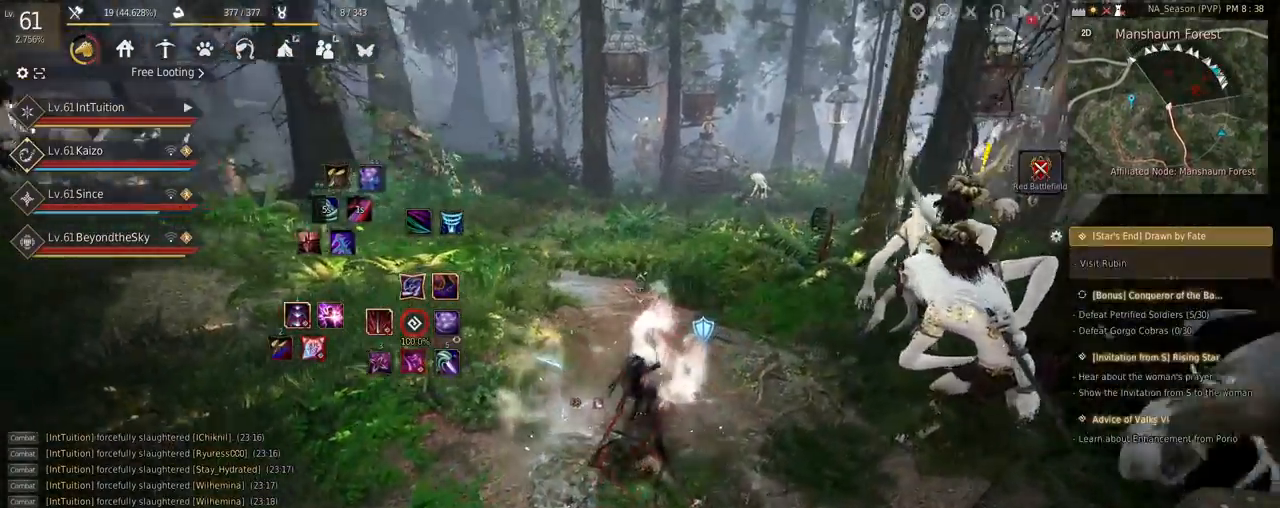
{"keys": ["shift"], "mouse": [], "events": [[250, "w", "up"], [367, "mouse_left", "down"], [500, "mouse_left", "up"]]}
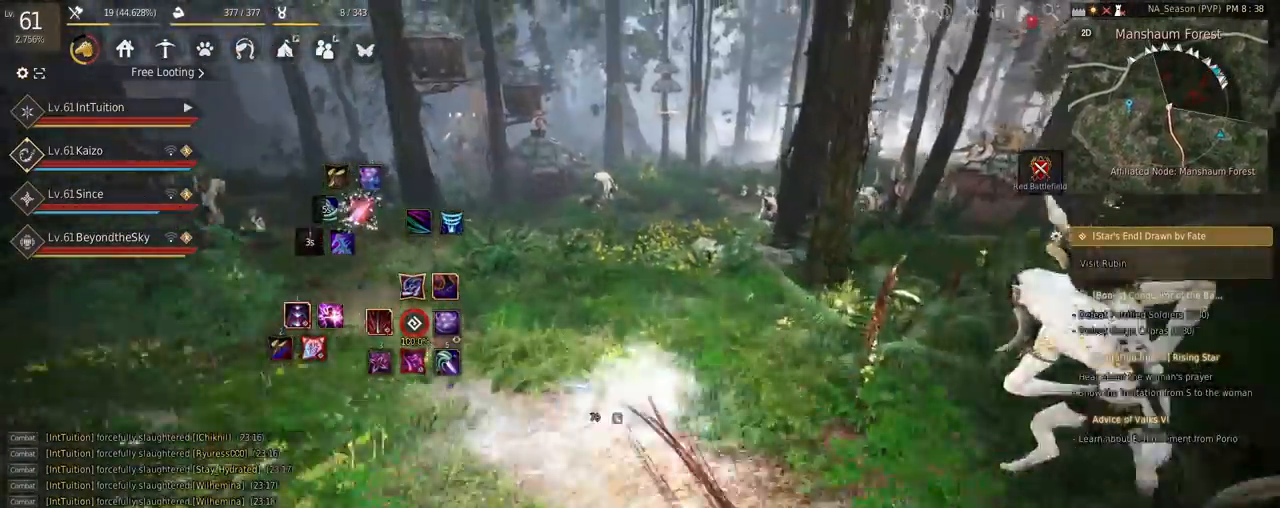
{"keys": ["w"], "mouse": [], "events": [[17, "shift", "up"], [34, "w", "down"]]}
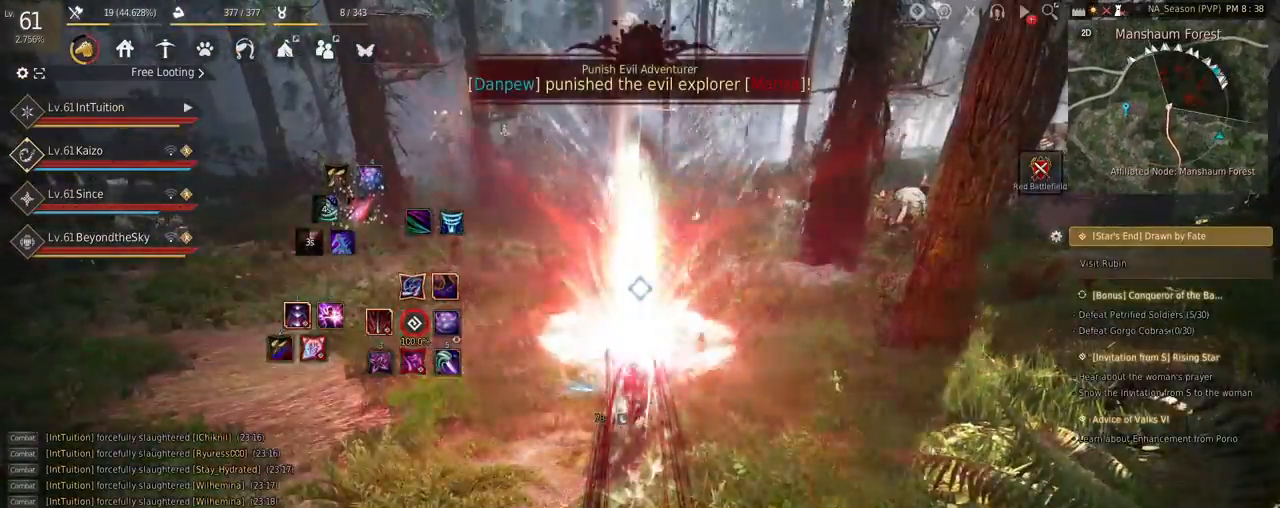
{"keys": ["w"], "mouse": [], "events": [[34, "f", "down"], [167, "f", "up"]]}
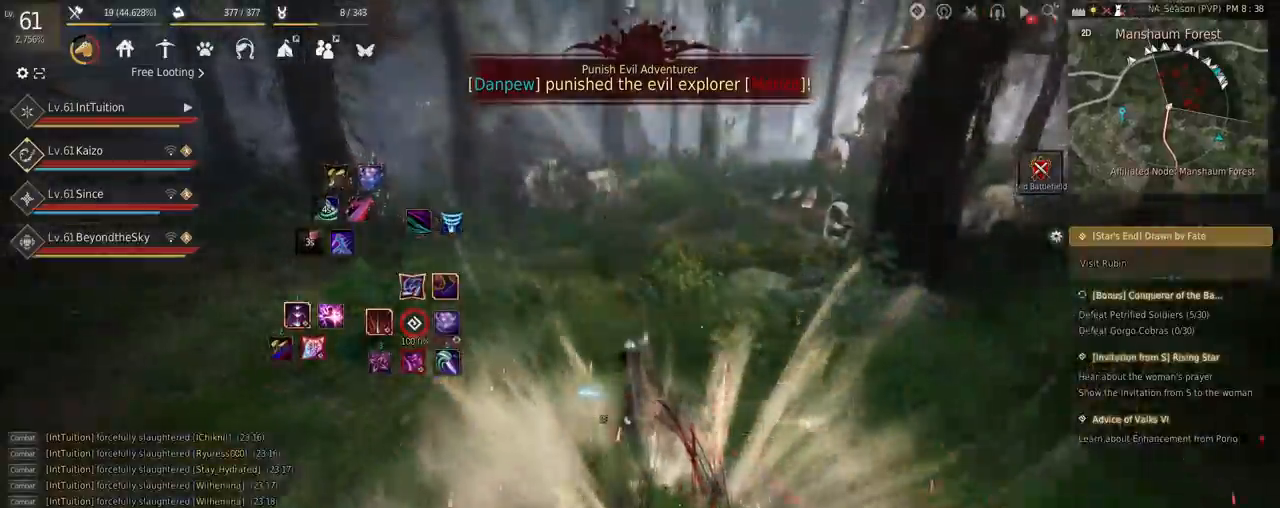
{"keys": ["w"], "mouse": [], "events": [[117, "space", "down"], [284, "space", "up"]]}
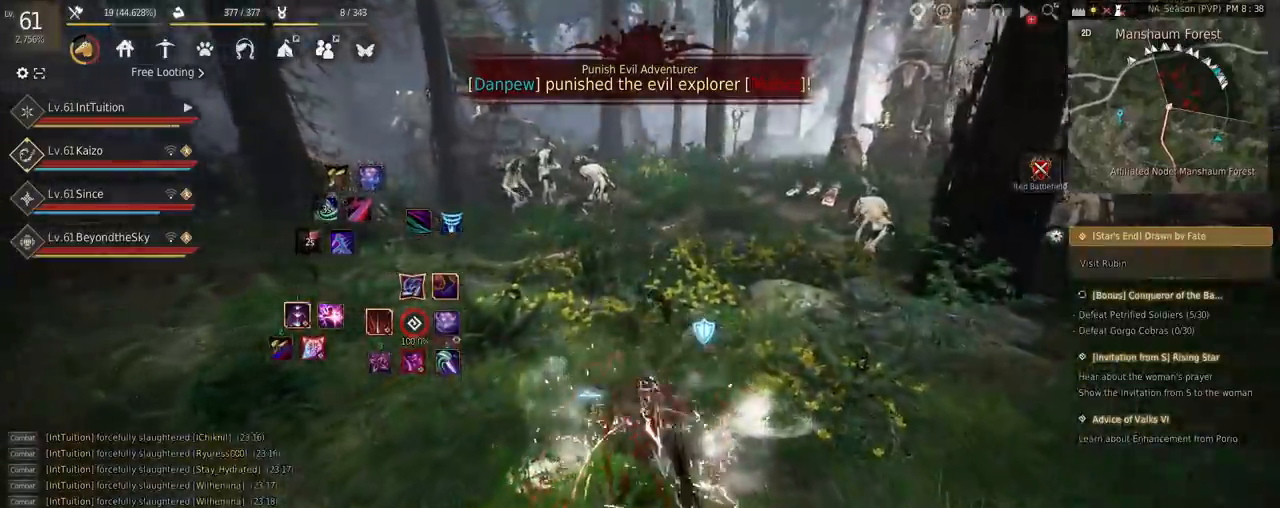
{"keys": ["w"], "mouse": [], "events": [[200, "f", "down"], [384, "f", "up"]]}
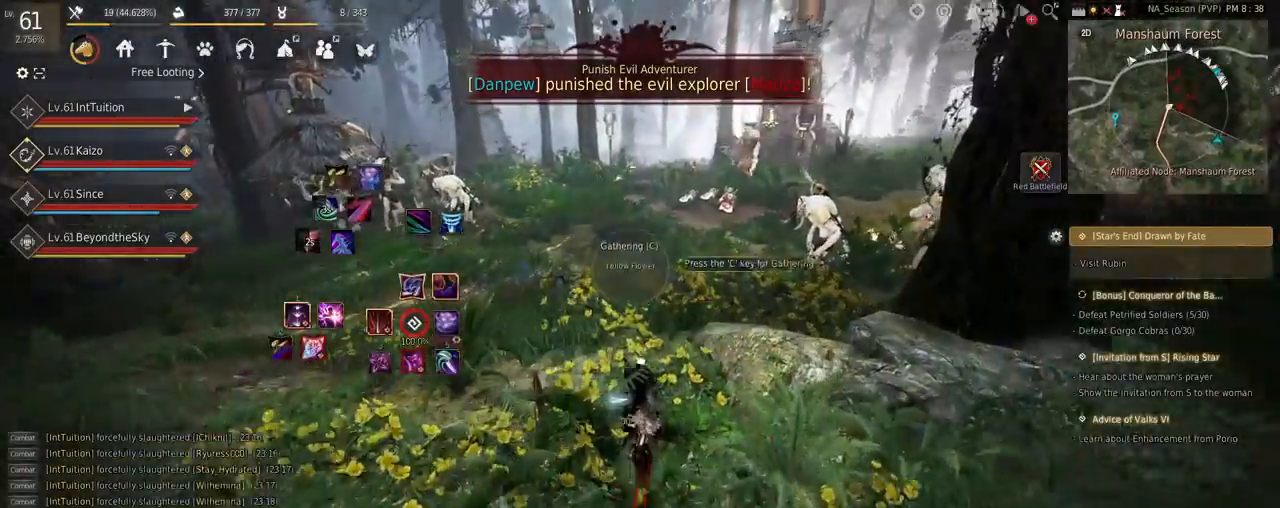
{"keys": ["a", "w"], "mouse": [], "events": [[484, "a", "down"]]}
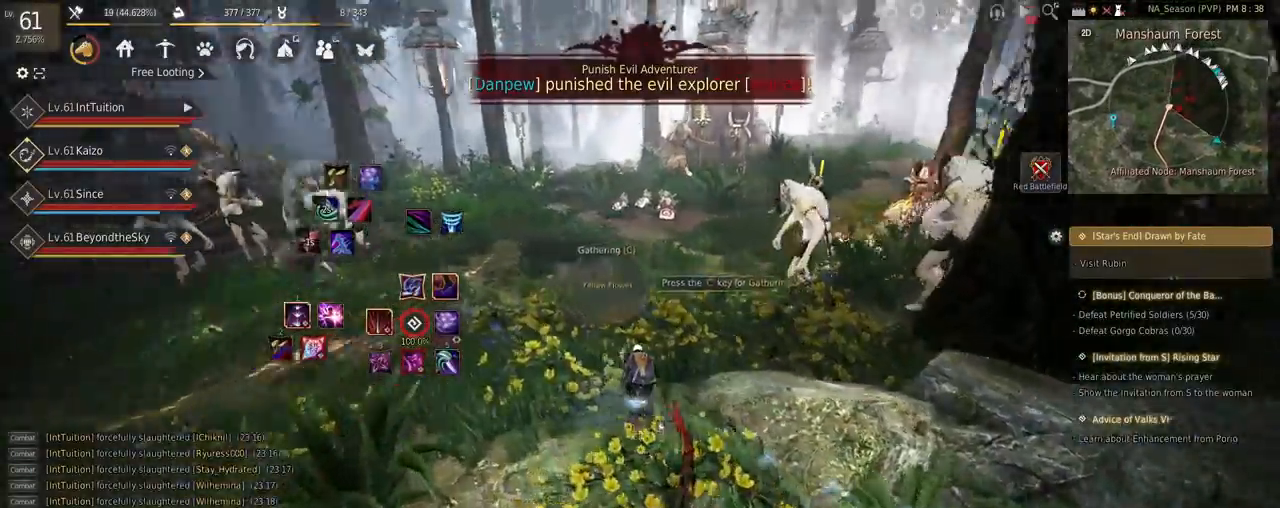
{"keys": ["a", "w"], "mouse": [], "events": [[317, "f", "down"], [467, "f", "up"]]}
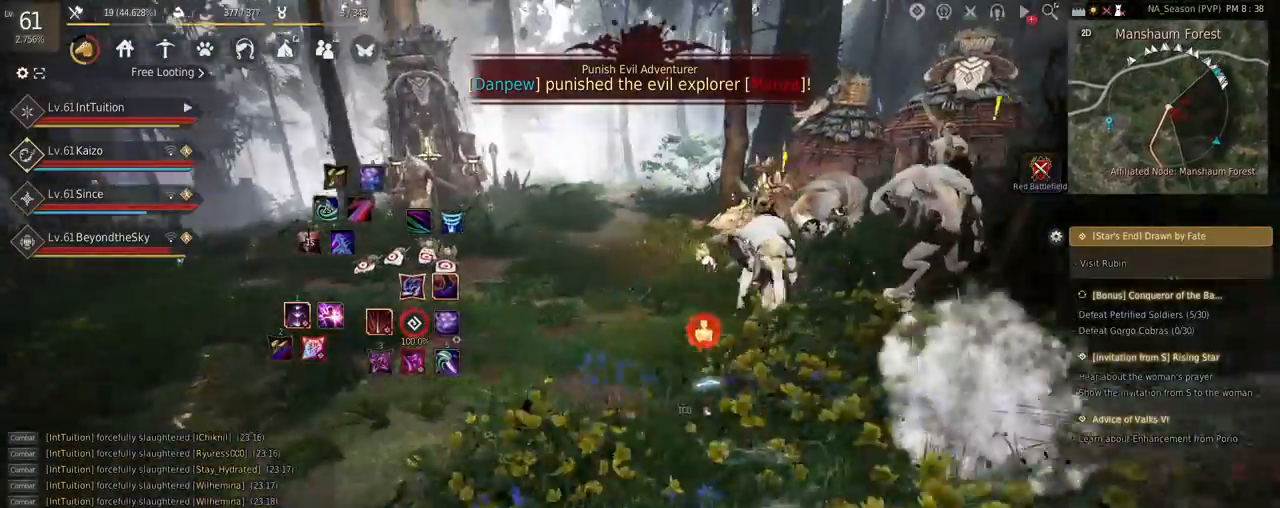
{"keys": ["w"], "mouse": [], "events": [[67, "a", "up"]]}
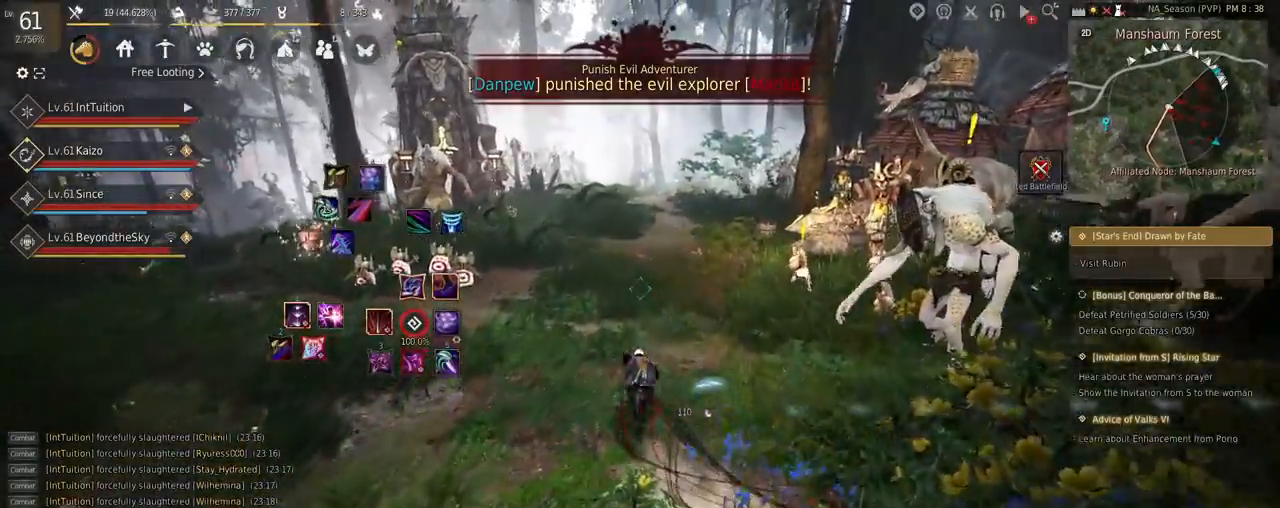
{"keys": ["f", "w"], "mouse": [], "events": [[484, "f", "down"]]}
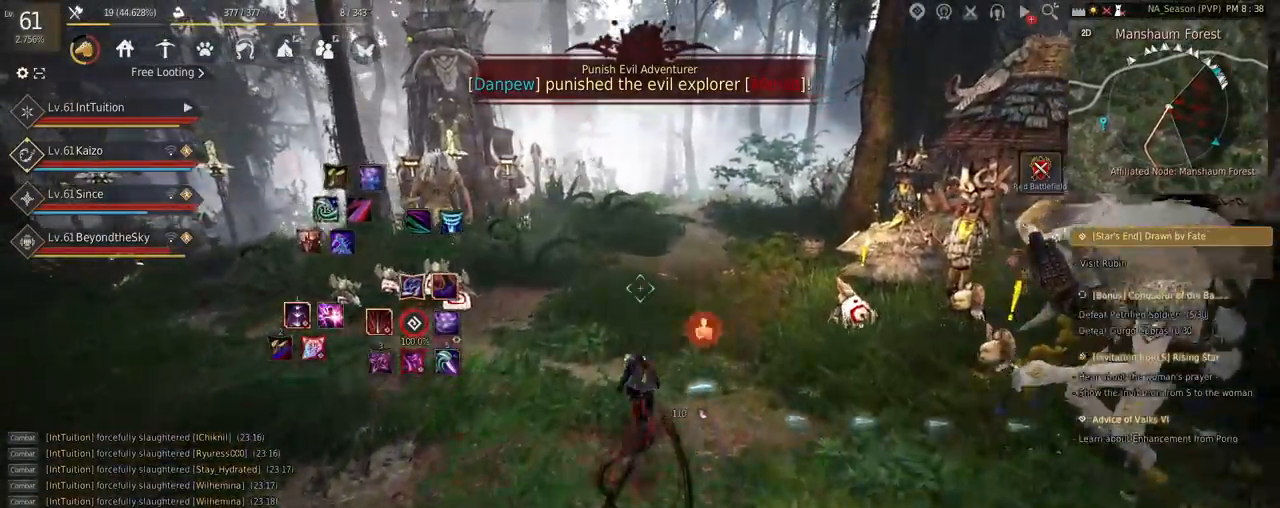
{"keys": ["w"], "mouse": [], "events": [[167, "f", "up"]]}
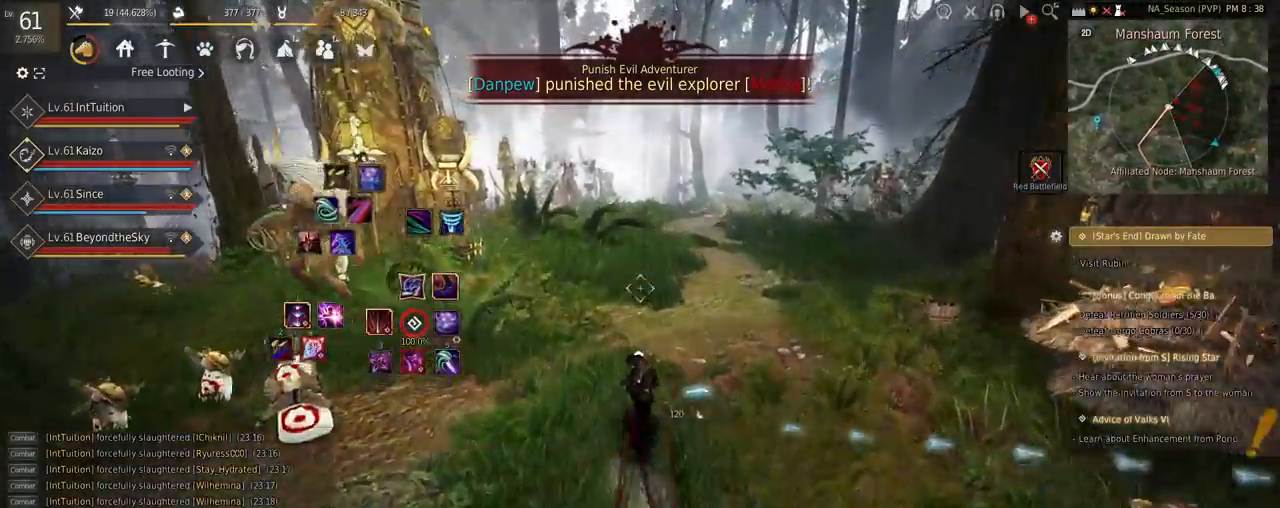
{"keys": ["w"], "mouse": [], "events": []}
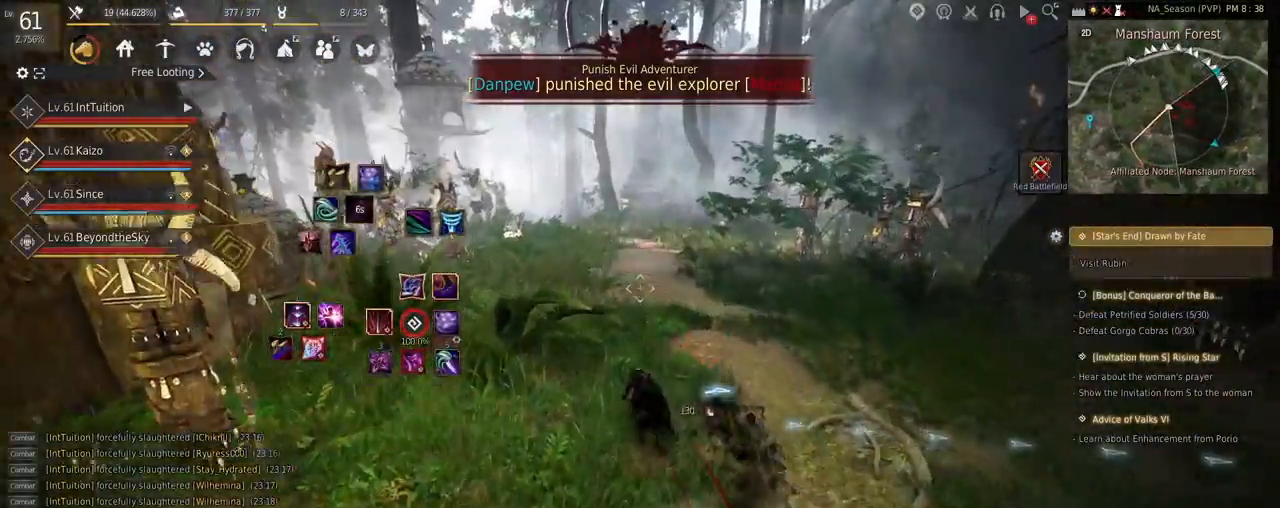
{"keys": ["w"], "mouse": [], "events": [[217, "f", "down"], [350, "f", "up"]]}
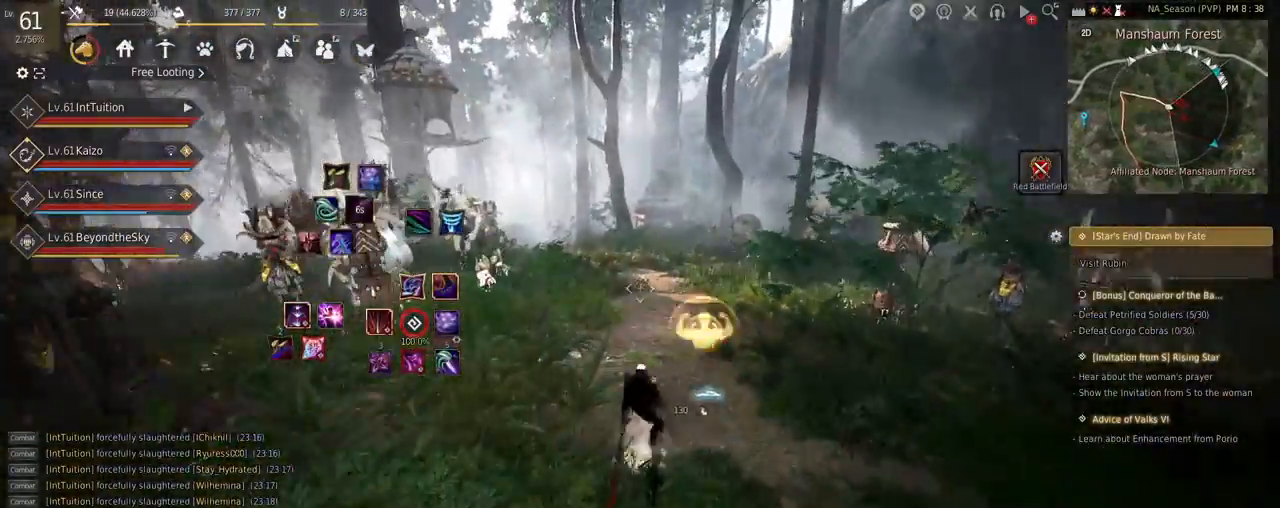
{"keys": ["shift", "w"], "mouse": [], "events": [[34, "shift", "down"], [367, "mouse_left", "down"], [484, "mouse_left", "up"]]}
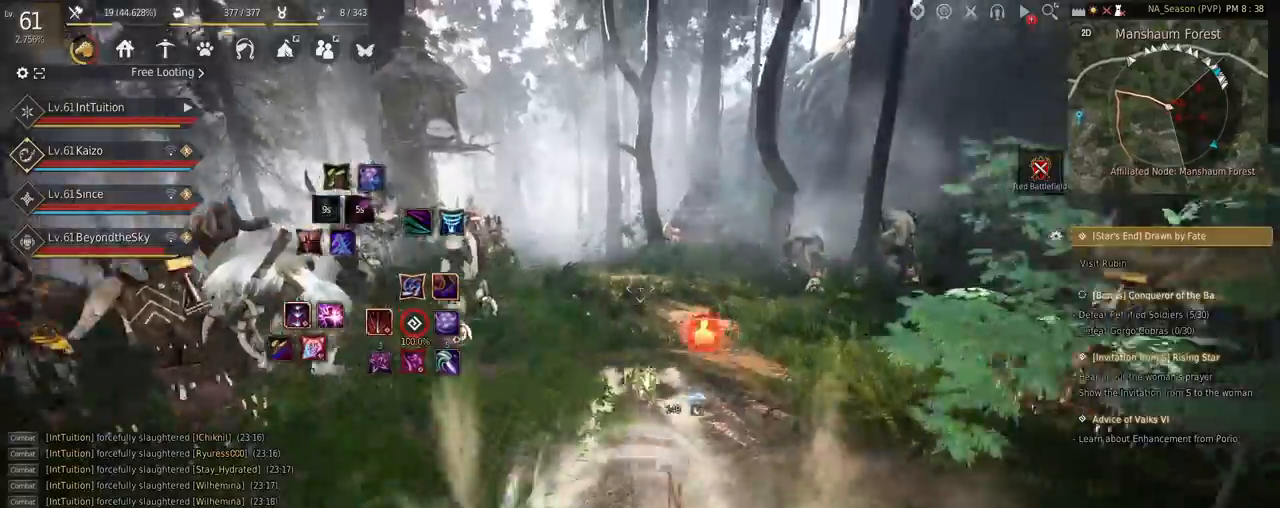
{"keys": ["w"], "mouse": [], "events": [[34, "shift", "up"]]}
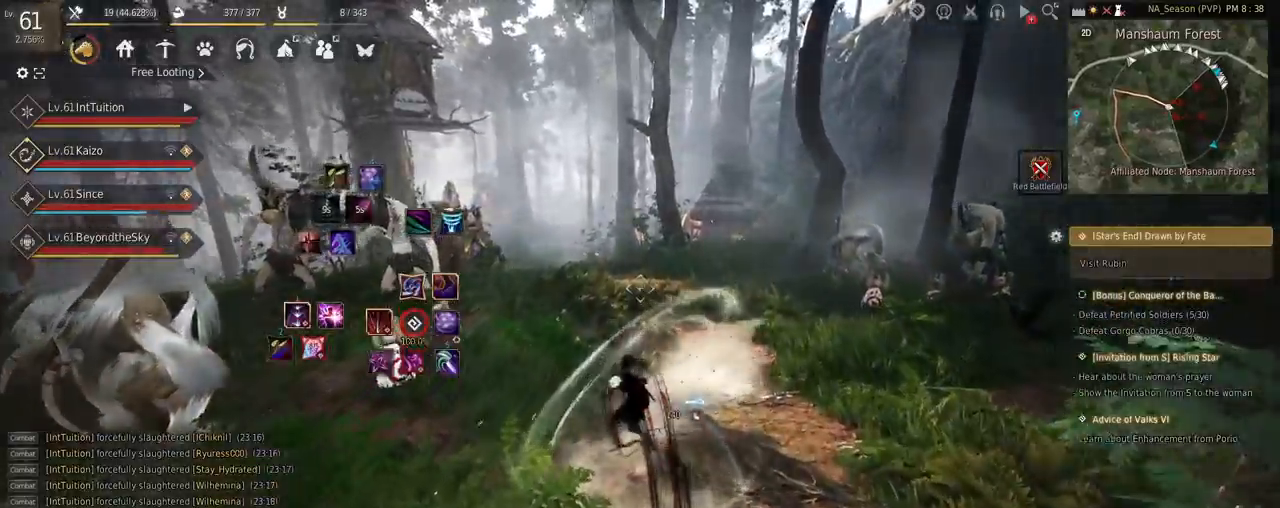
{"keys": ["w"], "mouse": [], "events": [[117, "f", "down"], [250, "f", "up"]]}
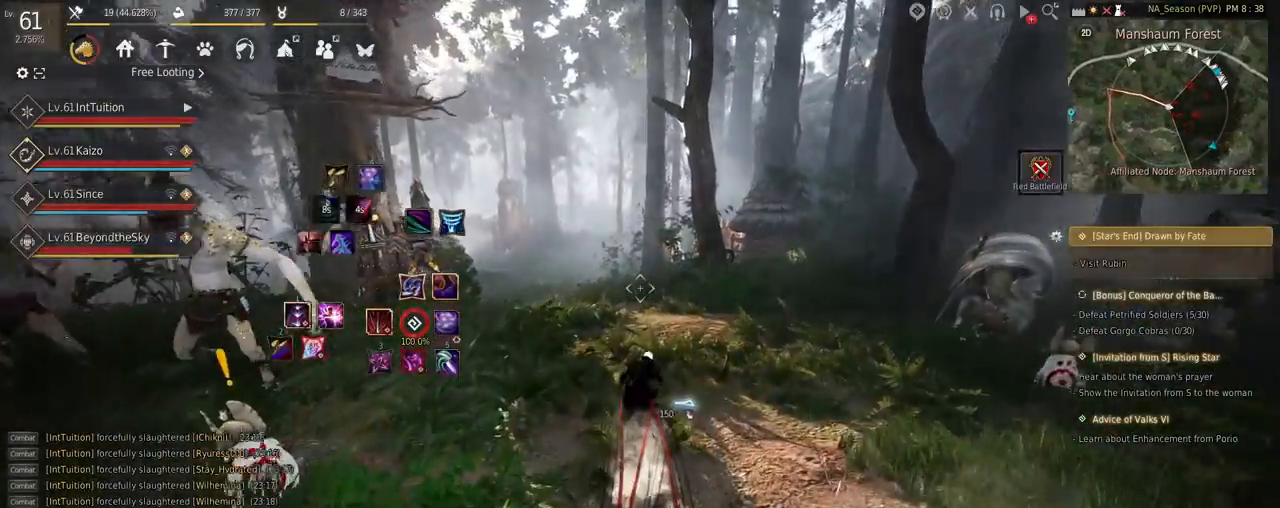
{"keys": ["w"], "mouse": [], "events": []}
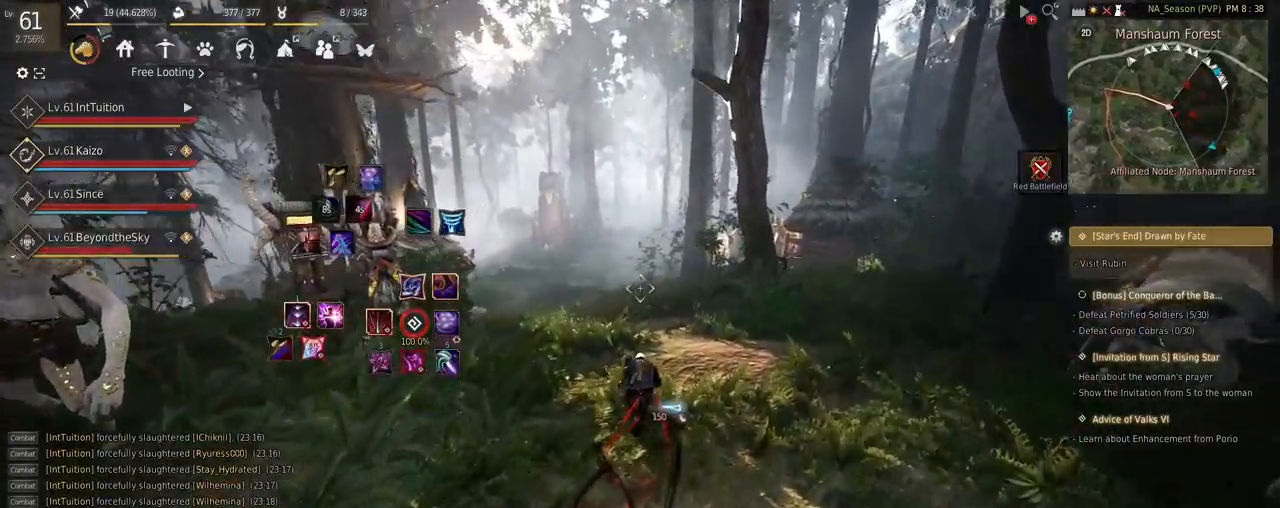
{"keys": ["w"], "mouse": [], "events": [[50, "f", "down"], [217, "f", "up"]]}
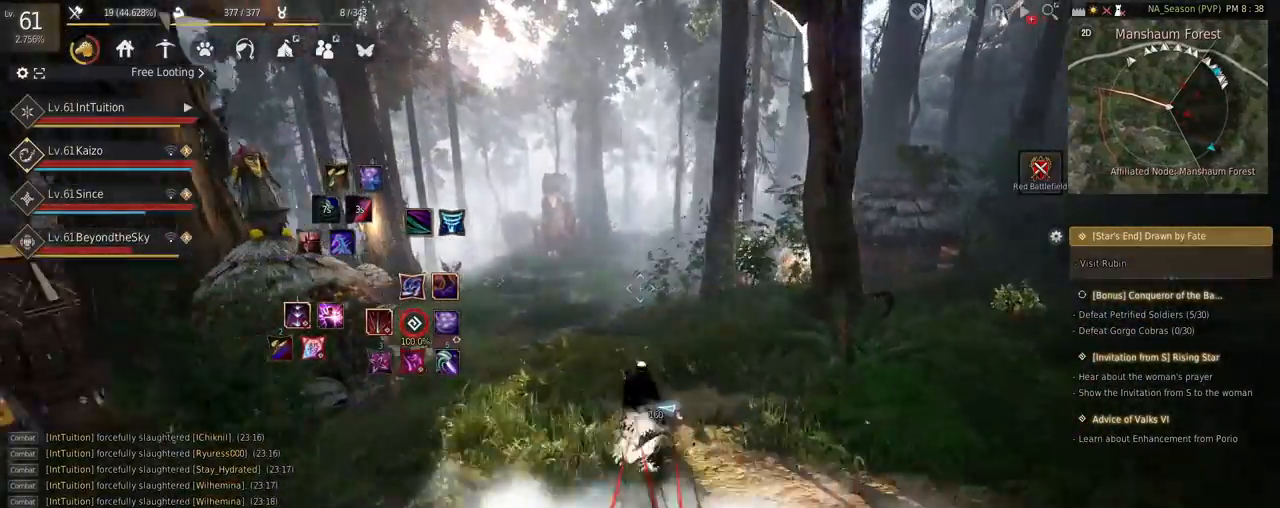
{"keys": ["a", "w"], "mouse": [], "events": [[434, "a", "down"]]}
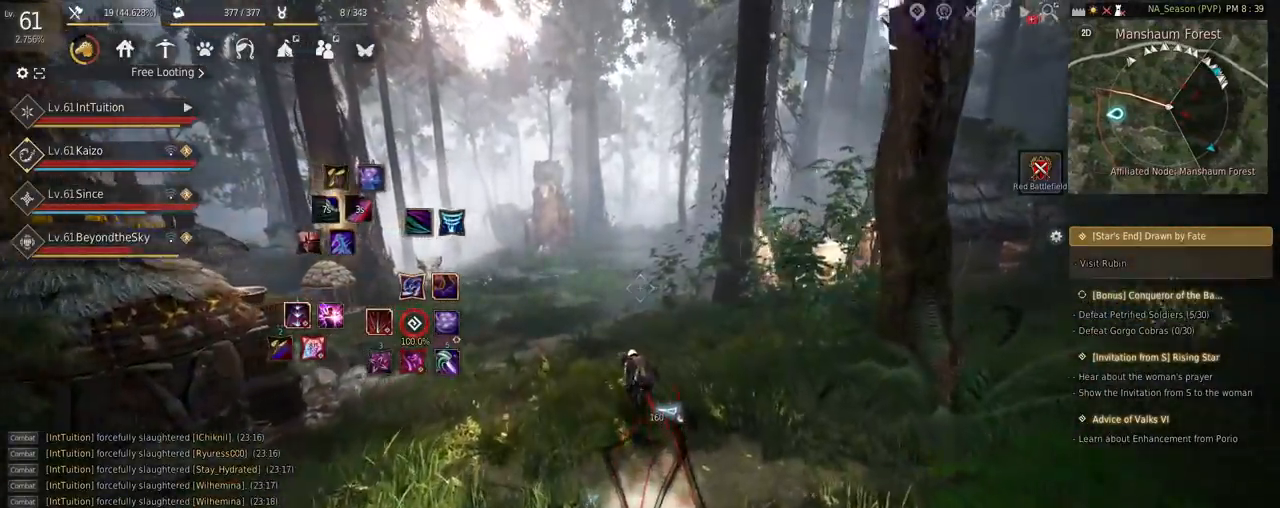
{"keys": ["a", "f", "w"], "mouse": [], "events": [[250, "f", "down"]]}
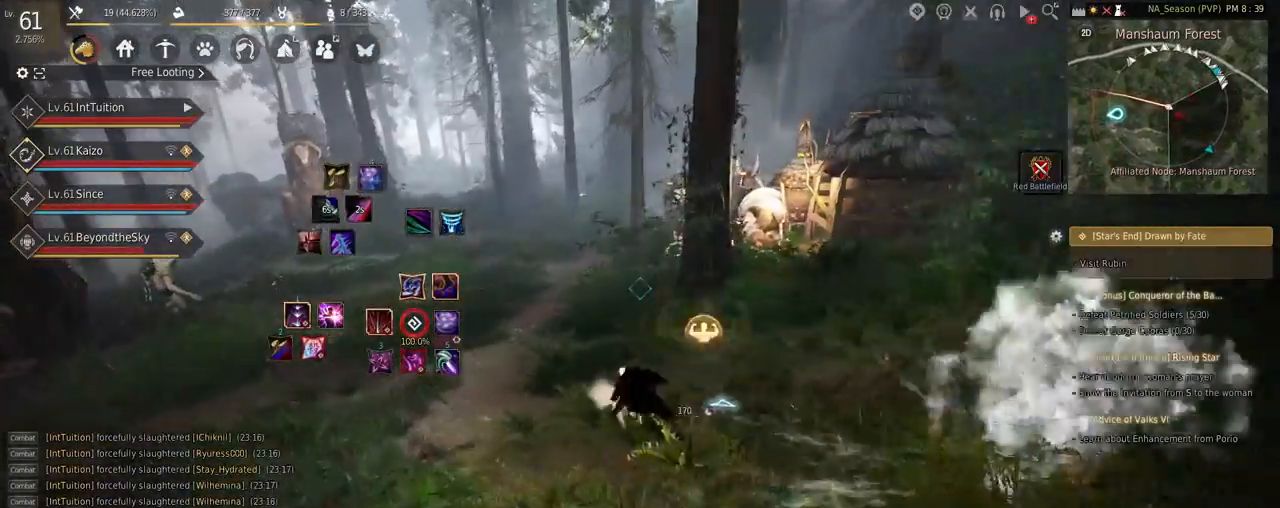
{"keys": ["a", "w"], "mouse": [], "events": [[84, "f", "up"]]}
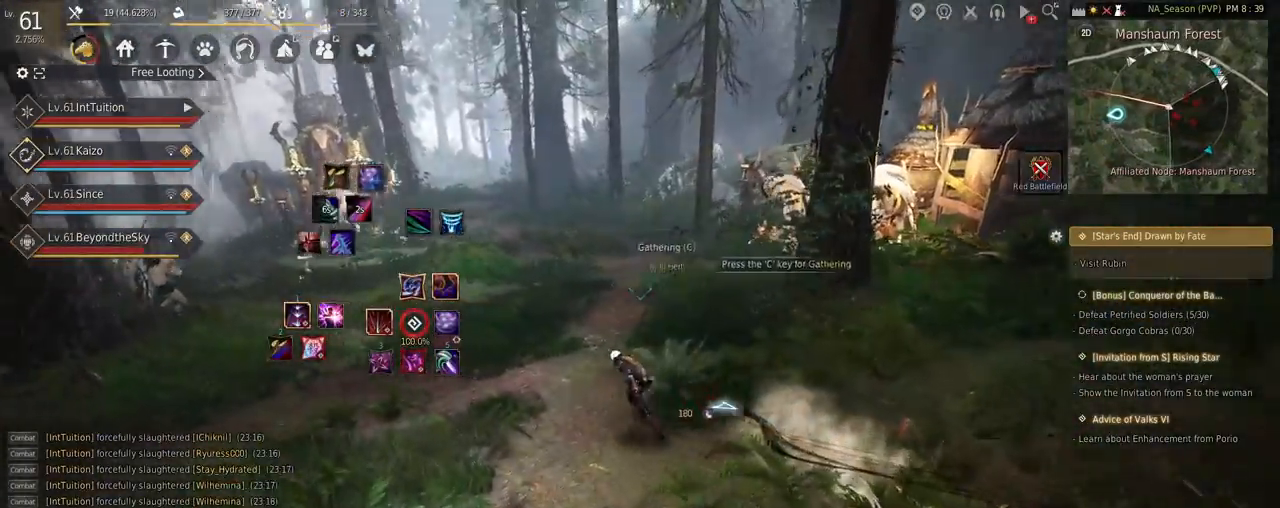
{"keys": ["w"], "mouse": [], "events": [[434, "a", "up"]]}
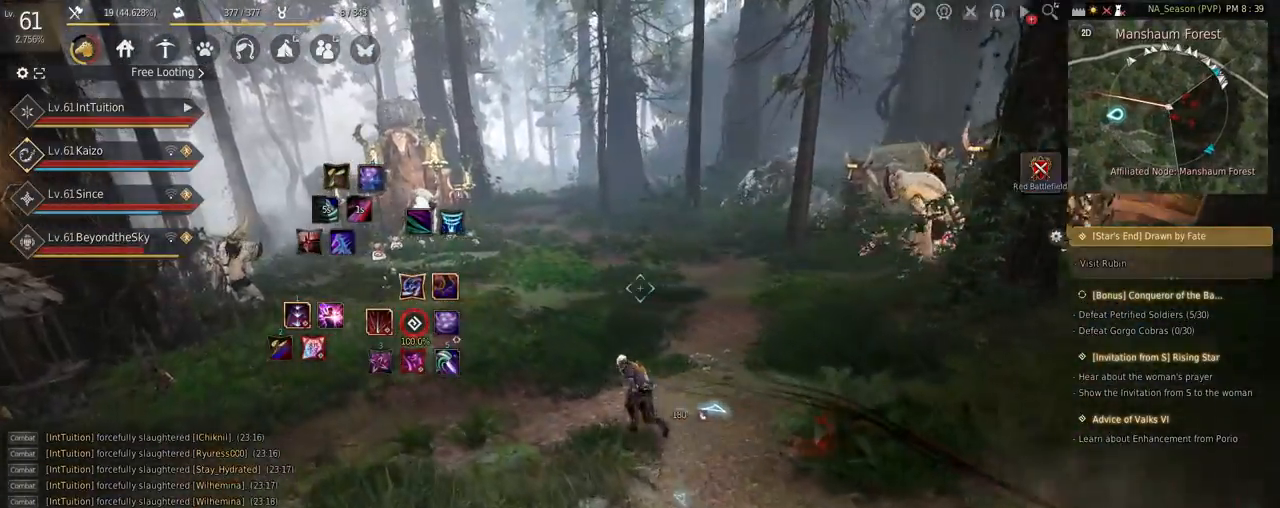
{"keys": ["a", "w"], "mouse": [], "events": [[500, "a", "down"]]}
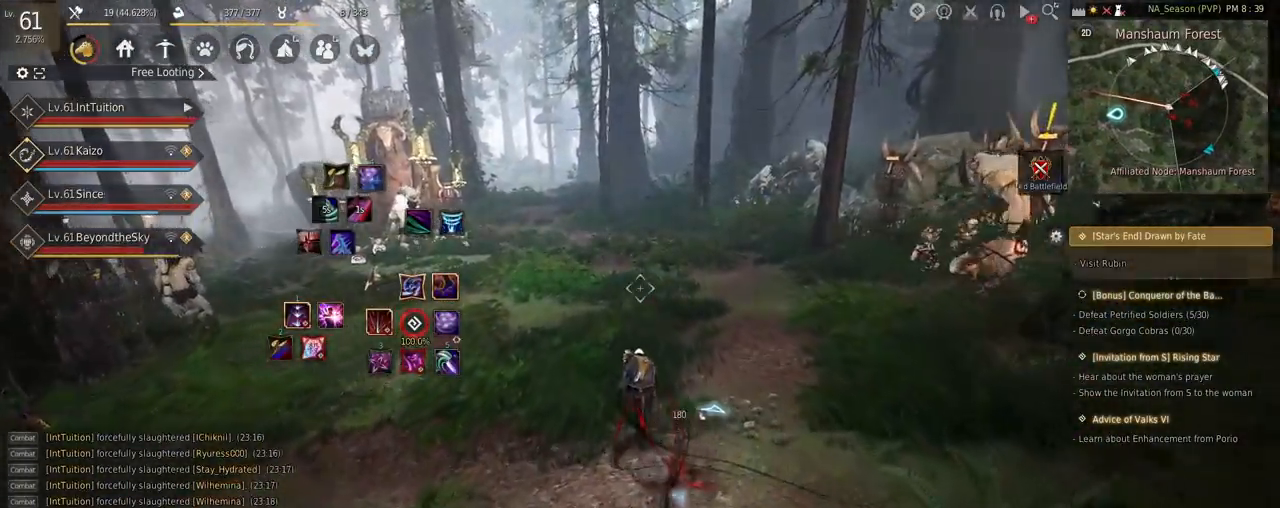
{"keys": ["f", "w"], "mouse": [], "events": [[150, "a", "up"], [434, "f", "down"]]}
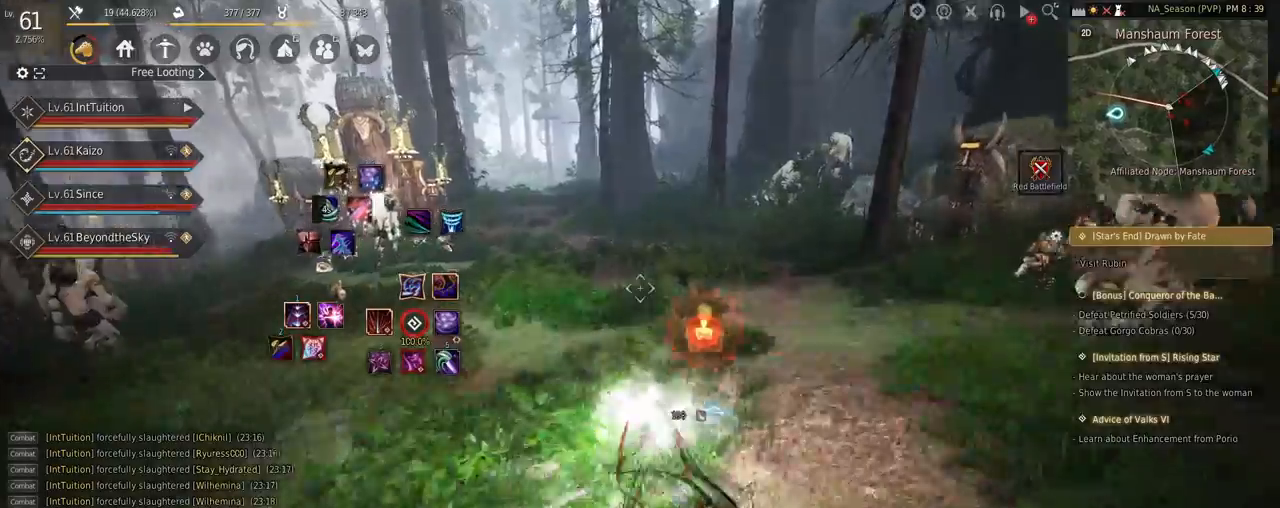
{"keys": ["a", "w"], "mouse": [], "events": [[17, "f", "up"], [184, "a", "down"]]}
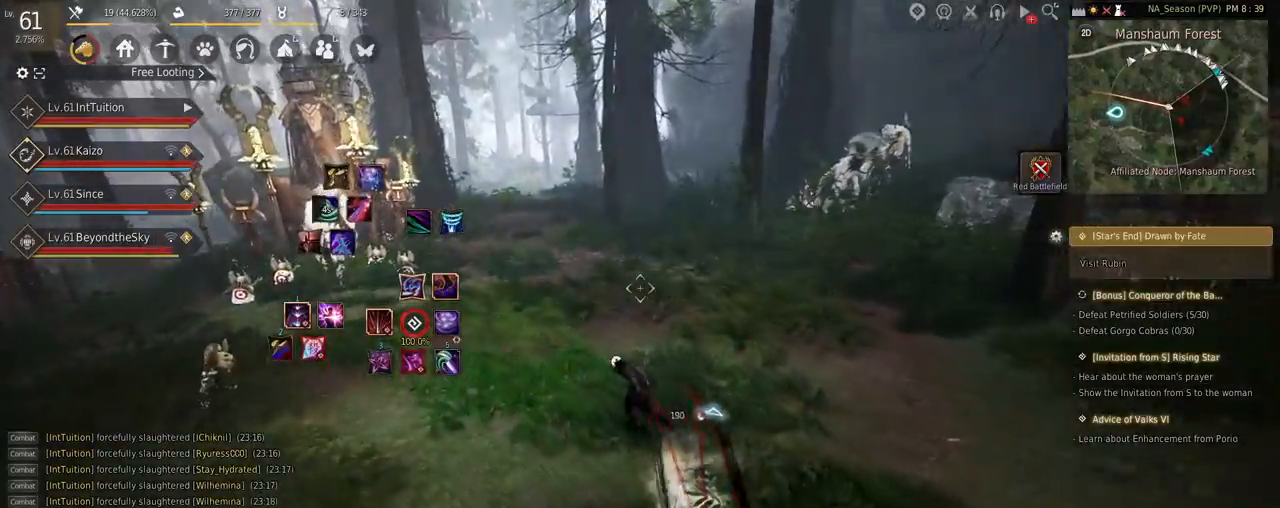
{"keys": ["a", "w"], "mouse": [], "events": []}
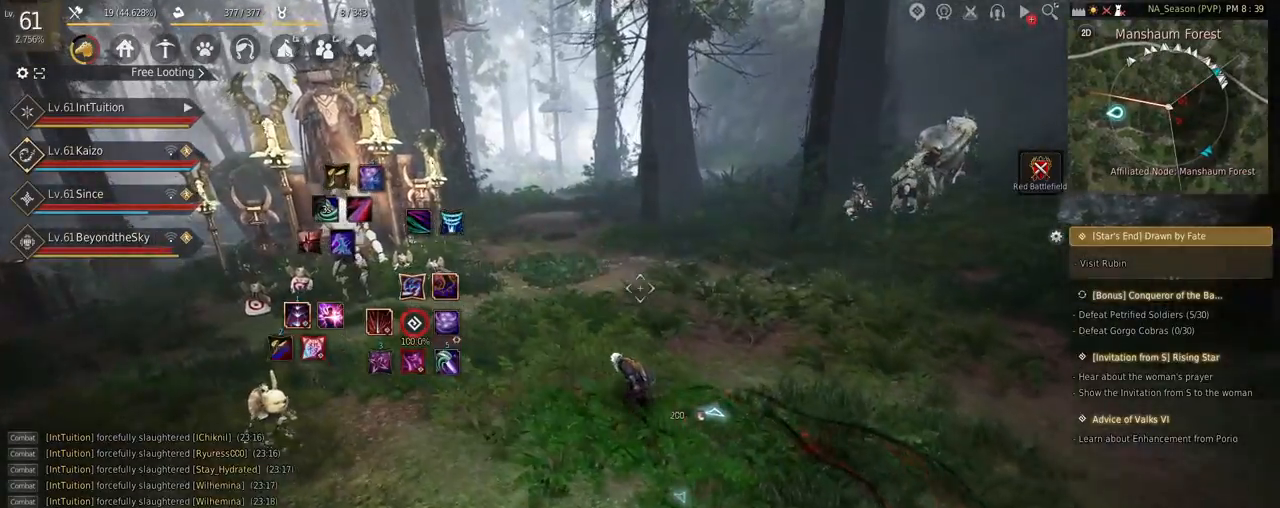
{"keys": ["w"], "mouse": [], "events": [[34, "a", "up"], [300, "f", "down"], [384, "f", "up"]]}